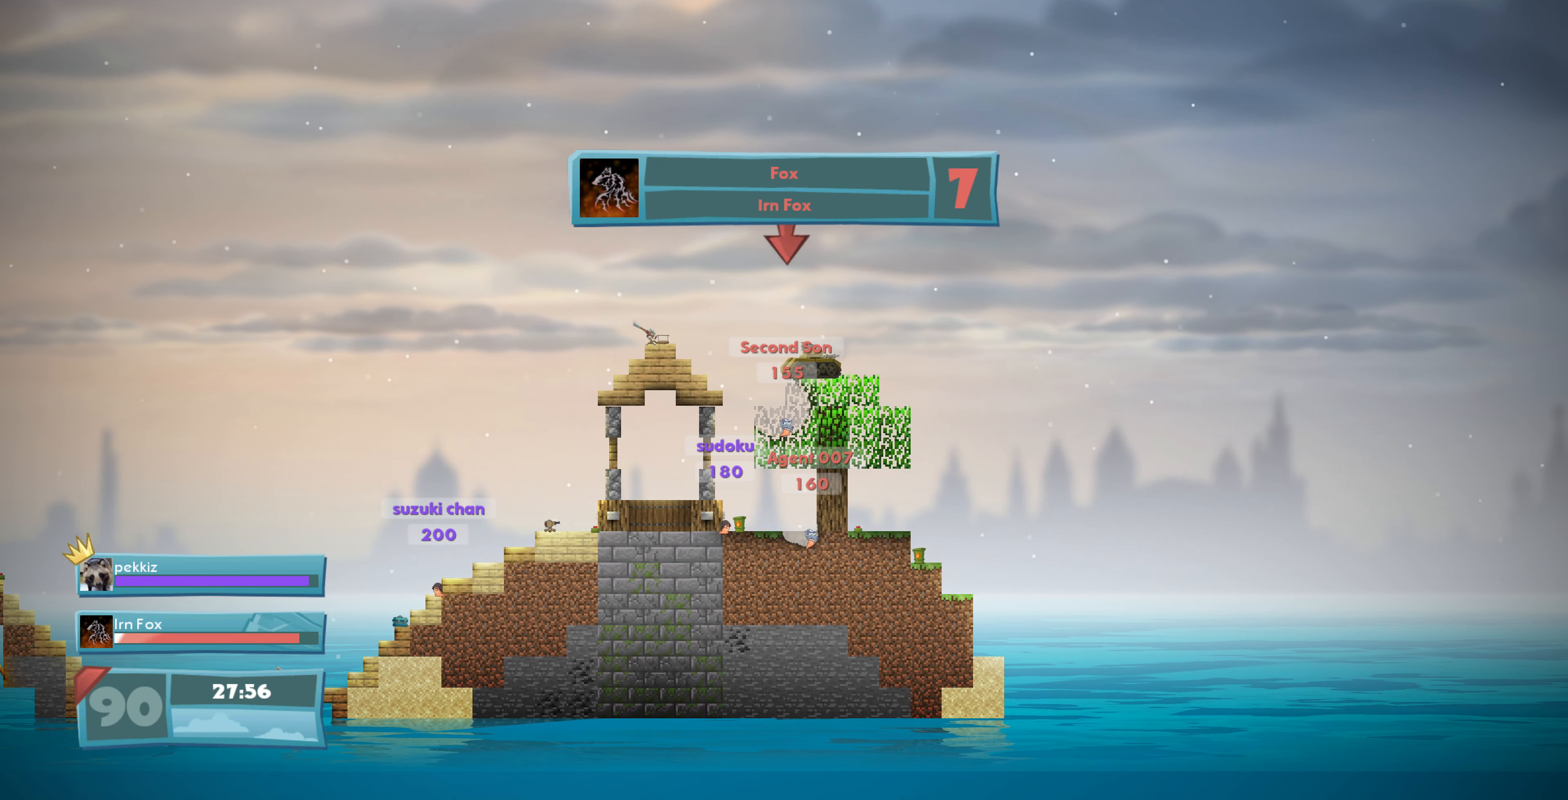
Gameplay with a controller (PlayStation layout); each line is a JSON object with the inputs held at the frame after it. "events" lists button and stick changes between this image and that frame as [ms after this image, input, new state], when the widget could be followed in between.
{"buttons": ["DPAD_LEFT"], "left_stick": "center", "right_stick": "center", "events": [[33, "DPAD_LEFT", "down"], [167, "DPAD_LEFT", "up"], [433, "DPAD_LEFT", "down"]]}
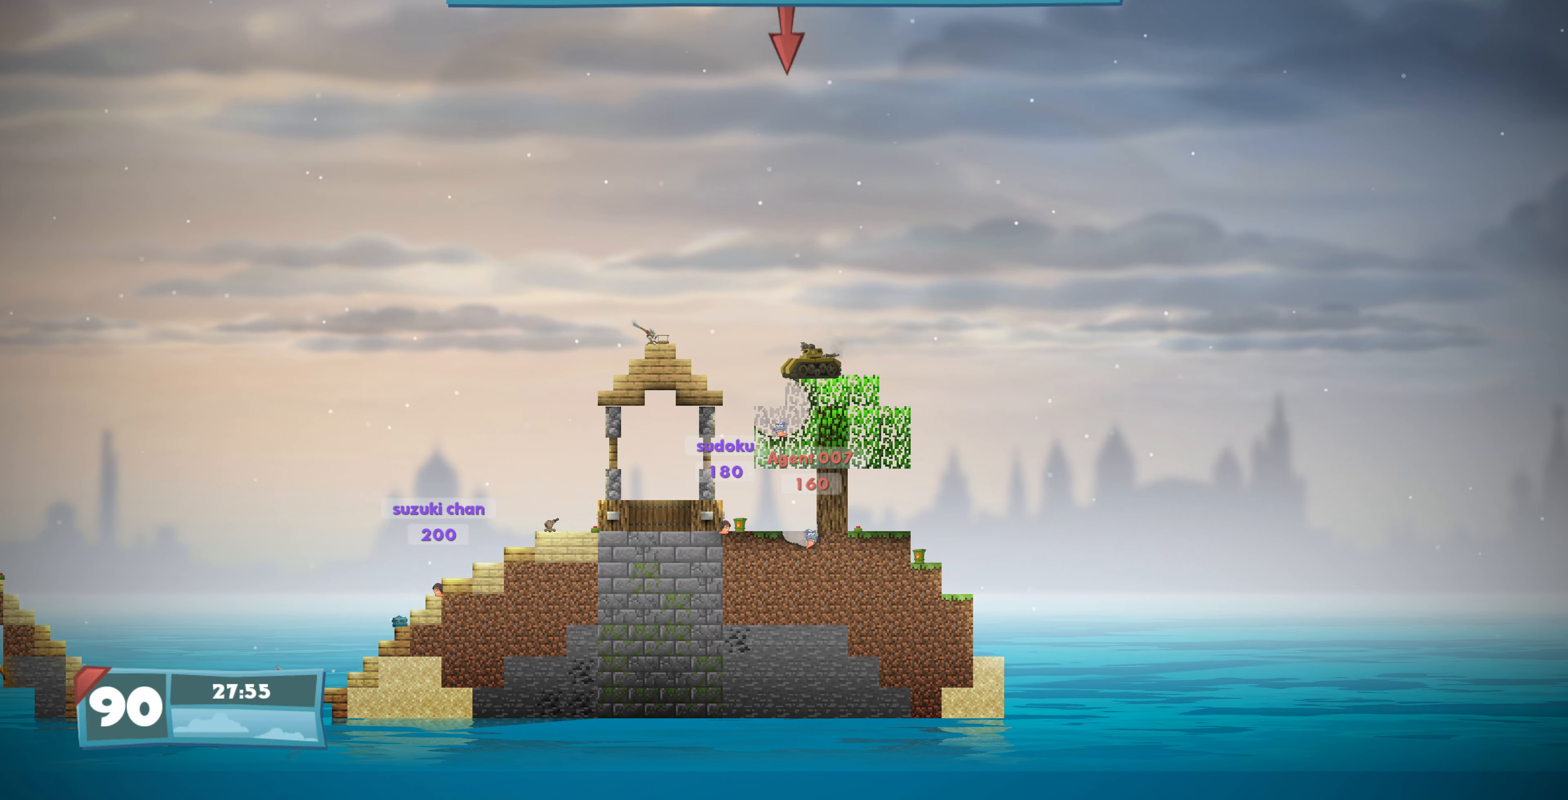
{"buttons": ["DPAD_LEFT"], "left_stick": "center", "right_stick": "center", "events": []}
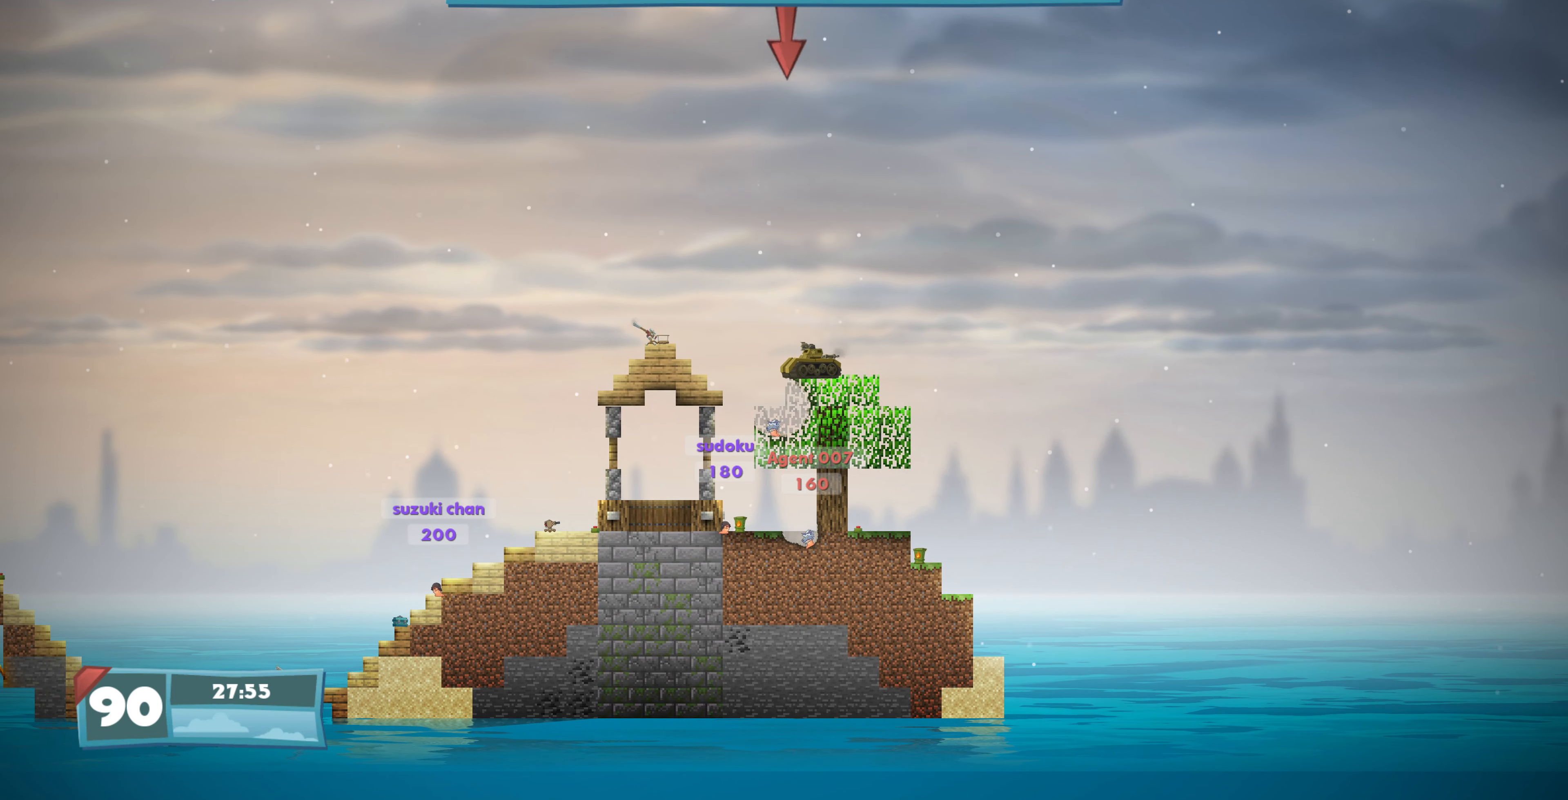
{"buttons": ["DPAD_LEFT"], "left_stick": "center", "right_stick": "center", "events": [[67, "DPAD_LEFT", "up"], [267, "DPAD_LEFT", "down"]]}
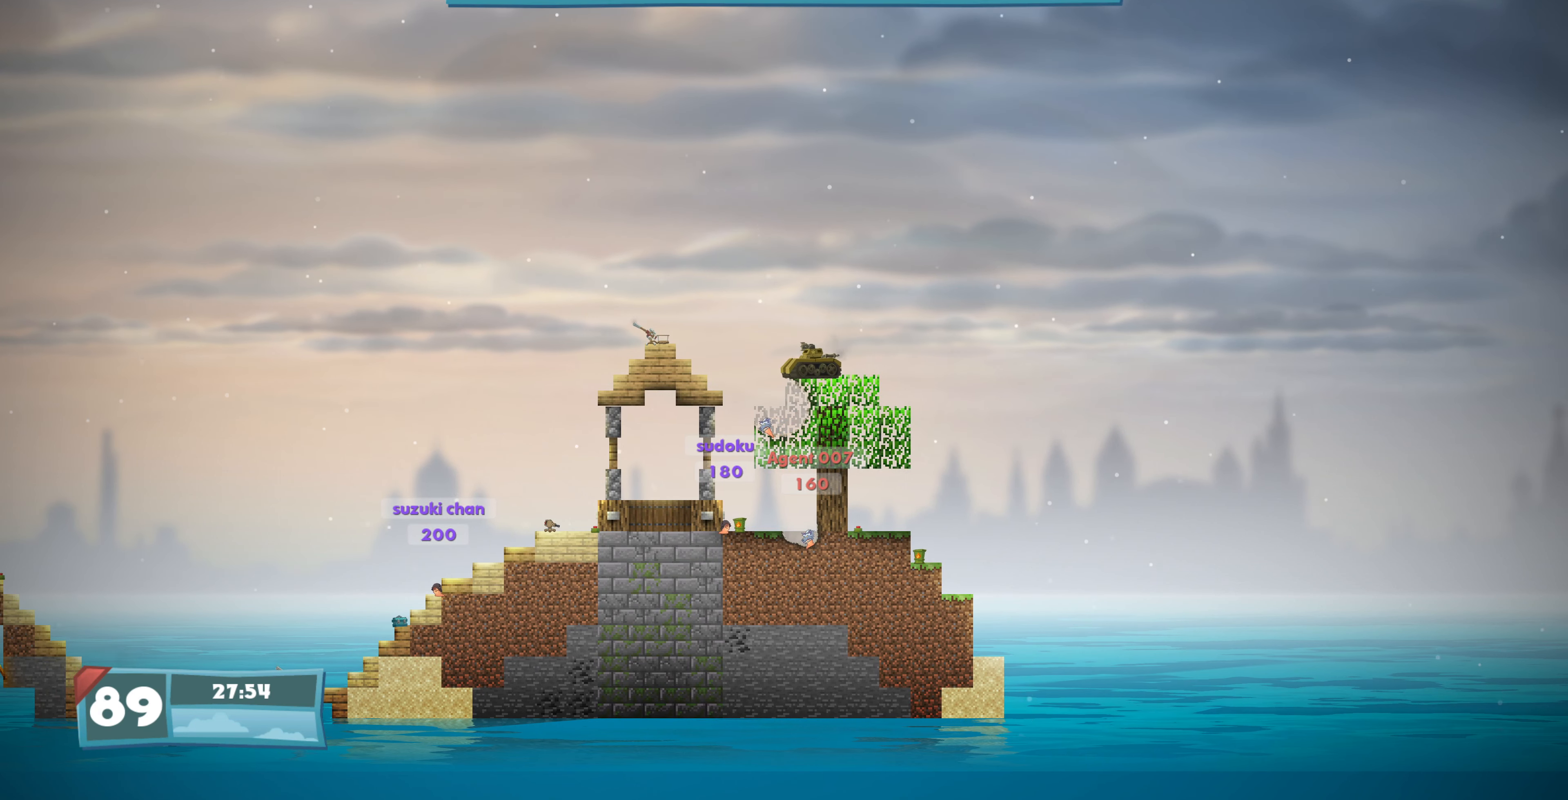
{"buttons": ["DPAD_LEFT"], "left_stick": "center", "right_stick": "center", "events": []}
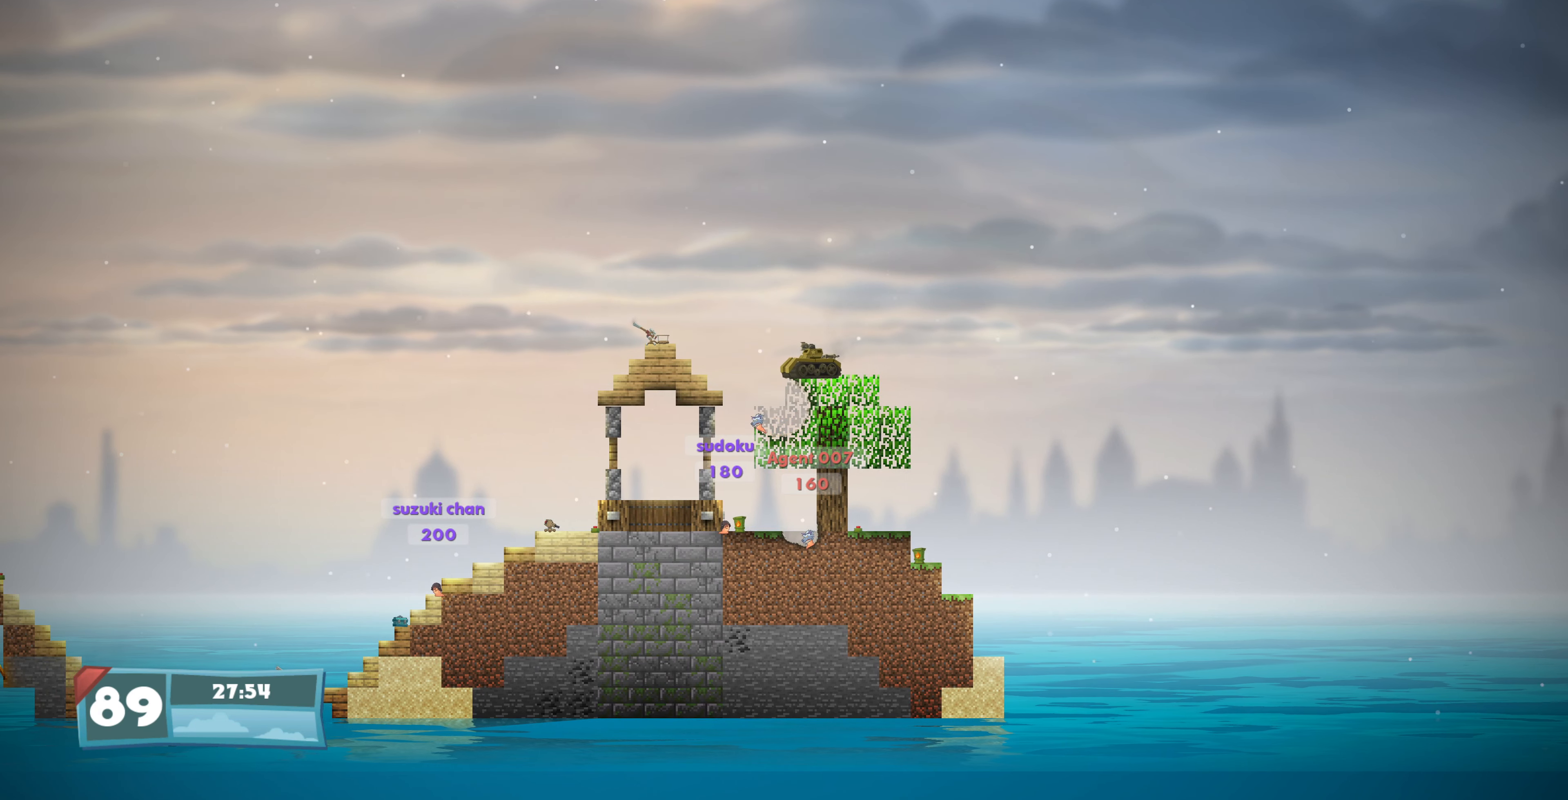
{"buttons": ["DPAD_LEFT"], "left_stick": "center", "right_stick": "center", "events": [[133, "DPAD_LEFT", "up"], [433, "DPAD_LEFT", "down"]]}
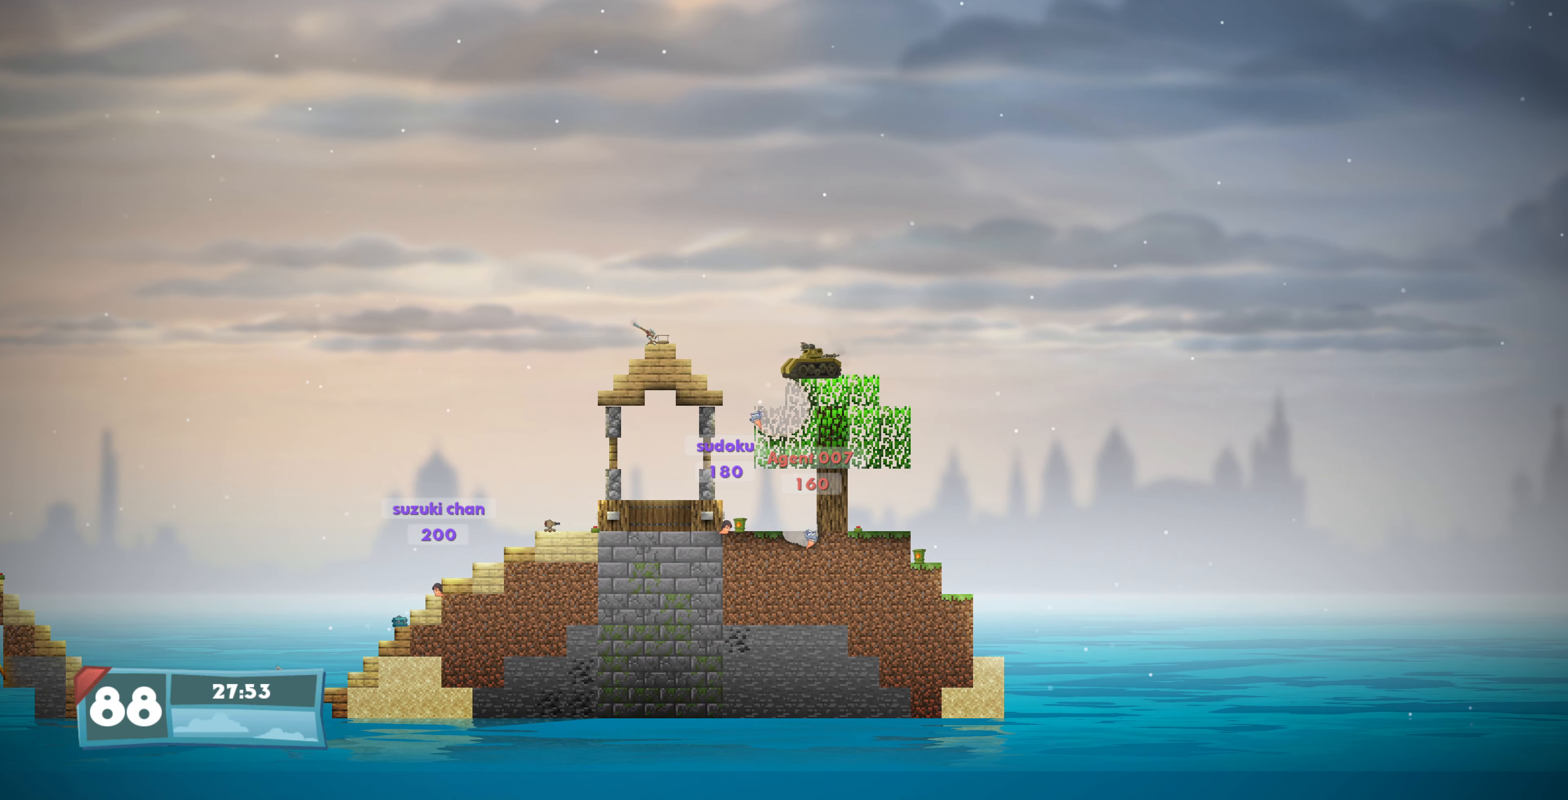
{"buttons": [], "left_stick": "center", "right_stick": "center", "events": [[67, "DPAD_LEFT", "up"], [333, "DPAD_LEFT", "down"], [467, "DPAD_LEFT", "up"]]}
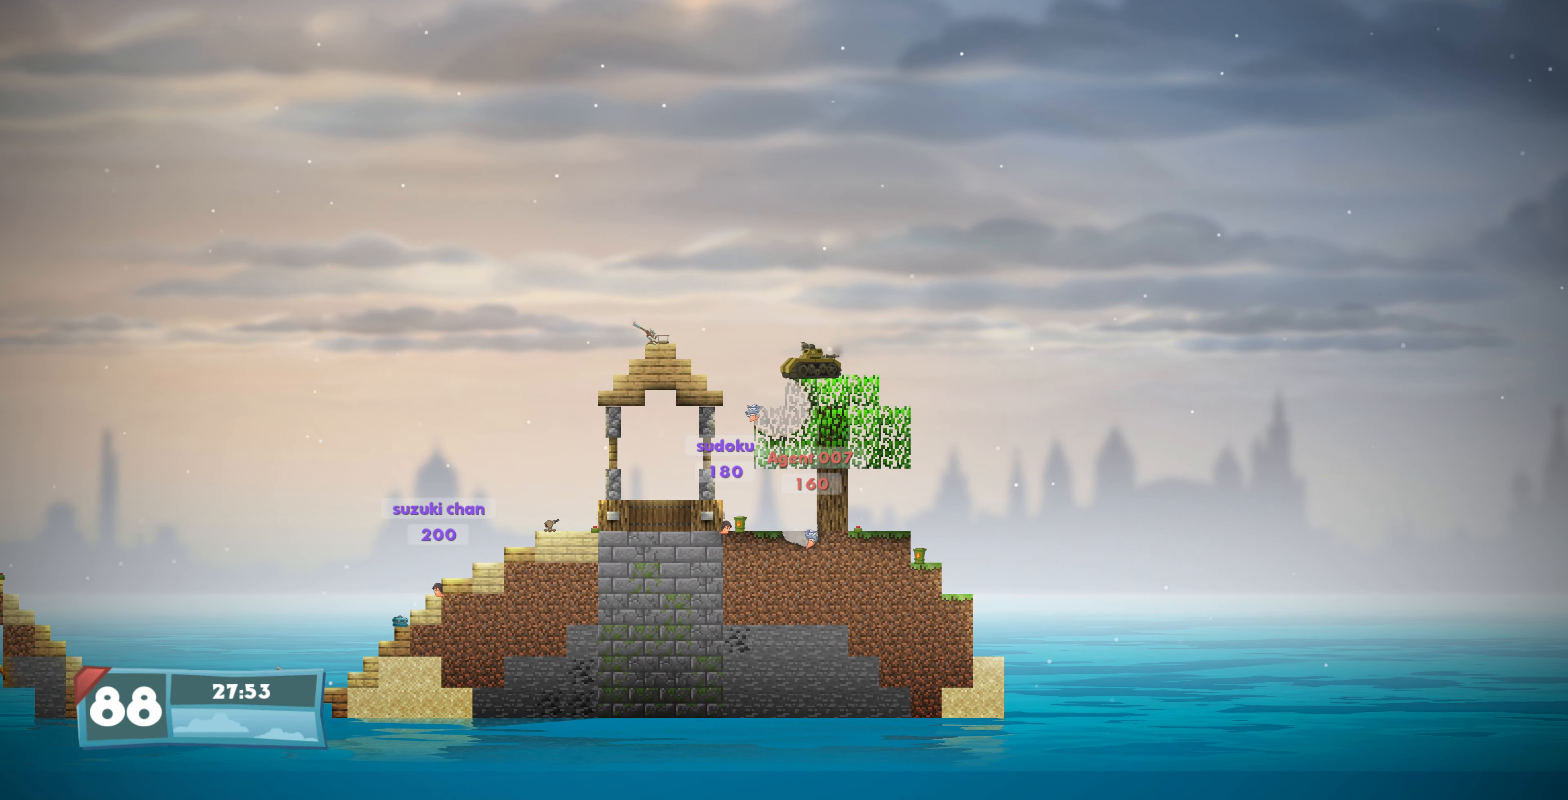
{"buttons": [], "left_stick": "center", "right_stick": "center", "events": []}
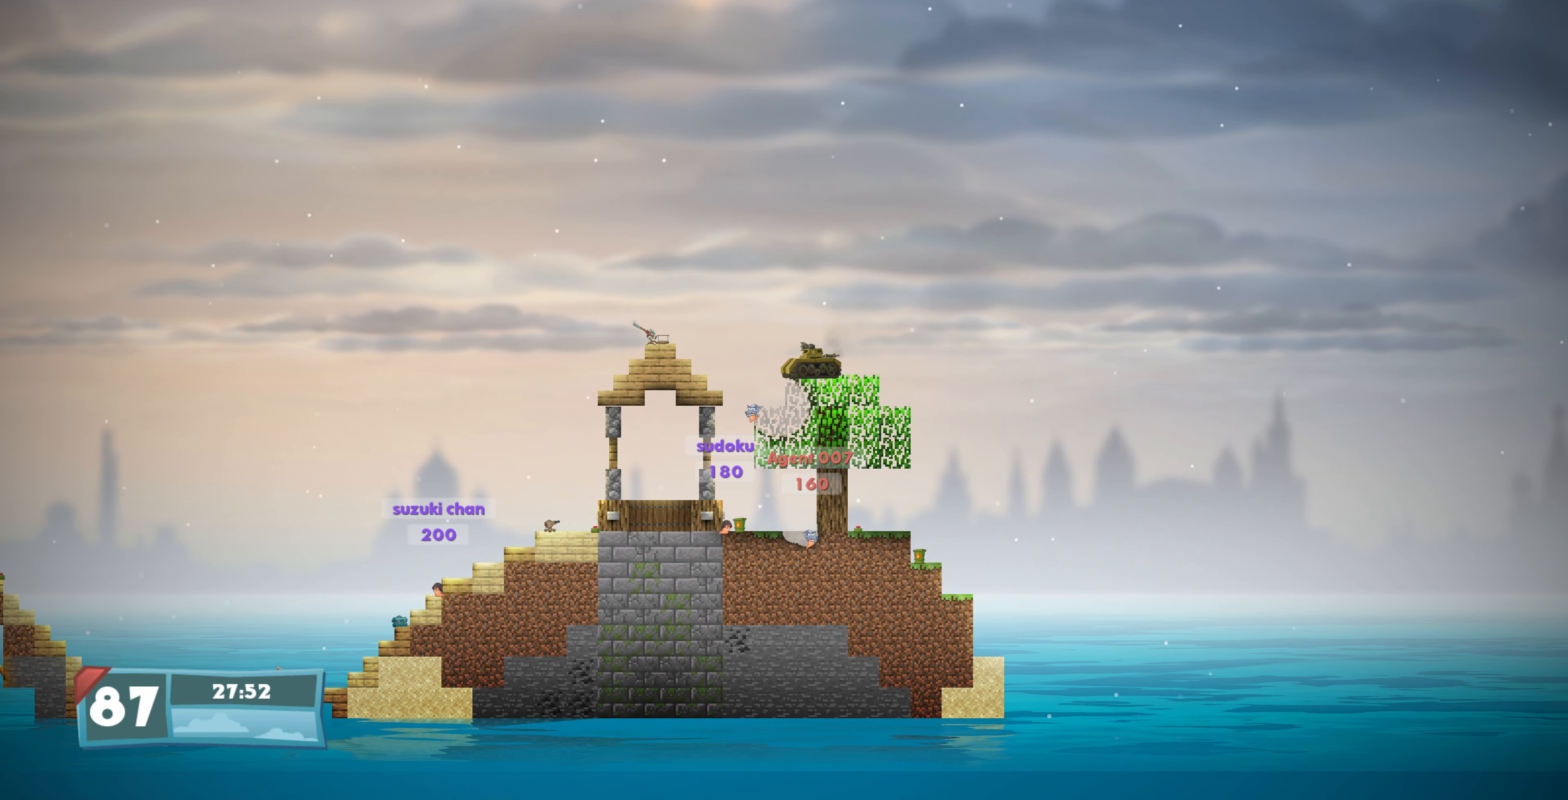
{"buttons": [], "left_stick": "center", "right_stick": "center", "events": [[267, "CIRCLE", "down"], [400, "CIRCLE", "up"]]}
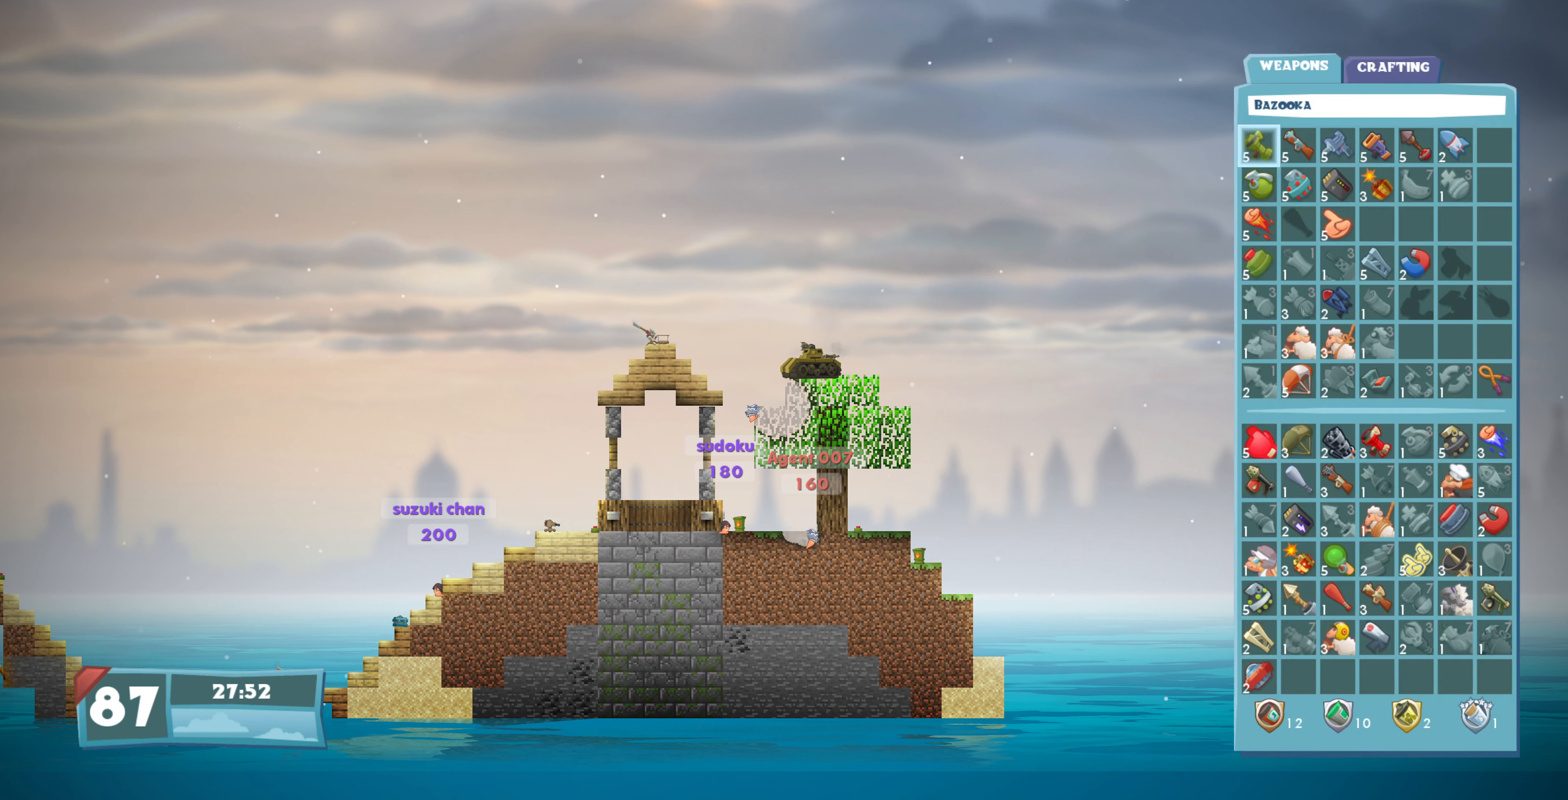
{"buttons": [], "left_stick": "center", "right_stick": "center", "events": []}
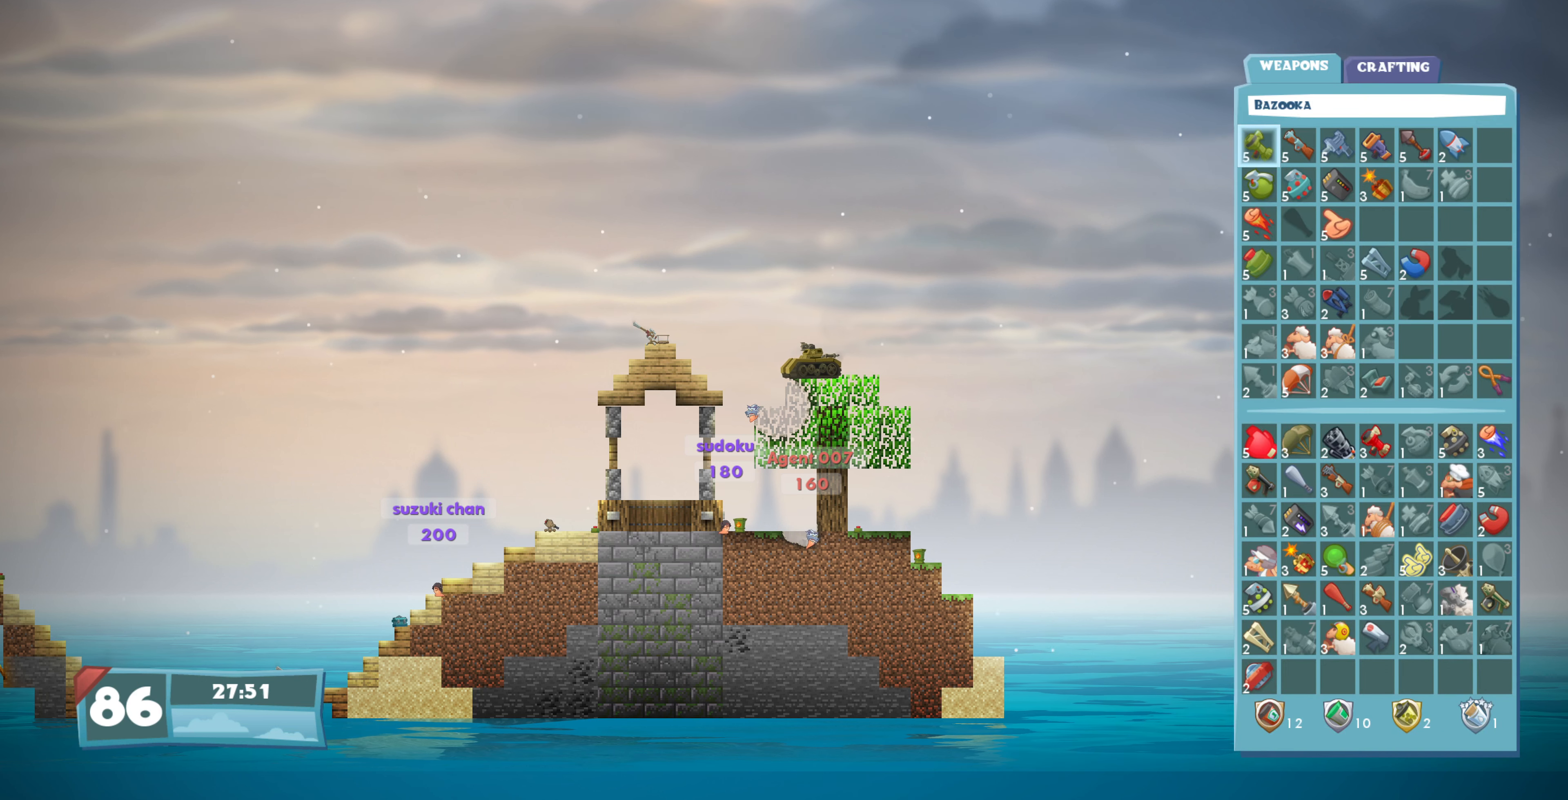
{"buttons": [], "left_stick": "center", "right_stick": "center", "events": []}
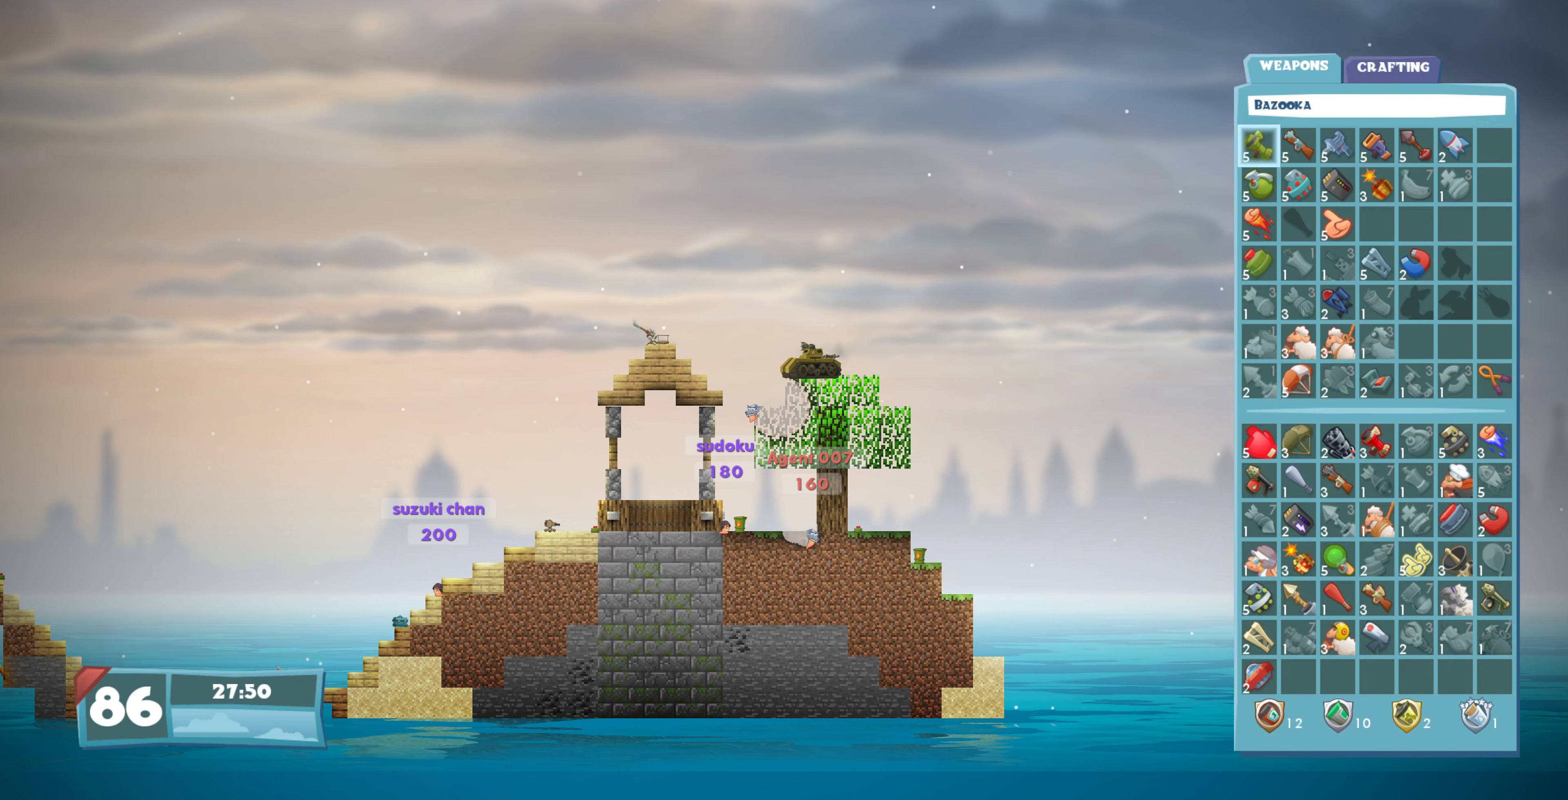
{"buttons": [], "left_stick": "center", "right_stick": "center", "events": [[133, "DPAD_DOWN", "down"], [233, "DPAD_DOWN", "up"], [366, "DPAD_DOWN", "down"], [433, "DPAD_DOWN", "up"]]}
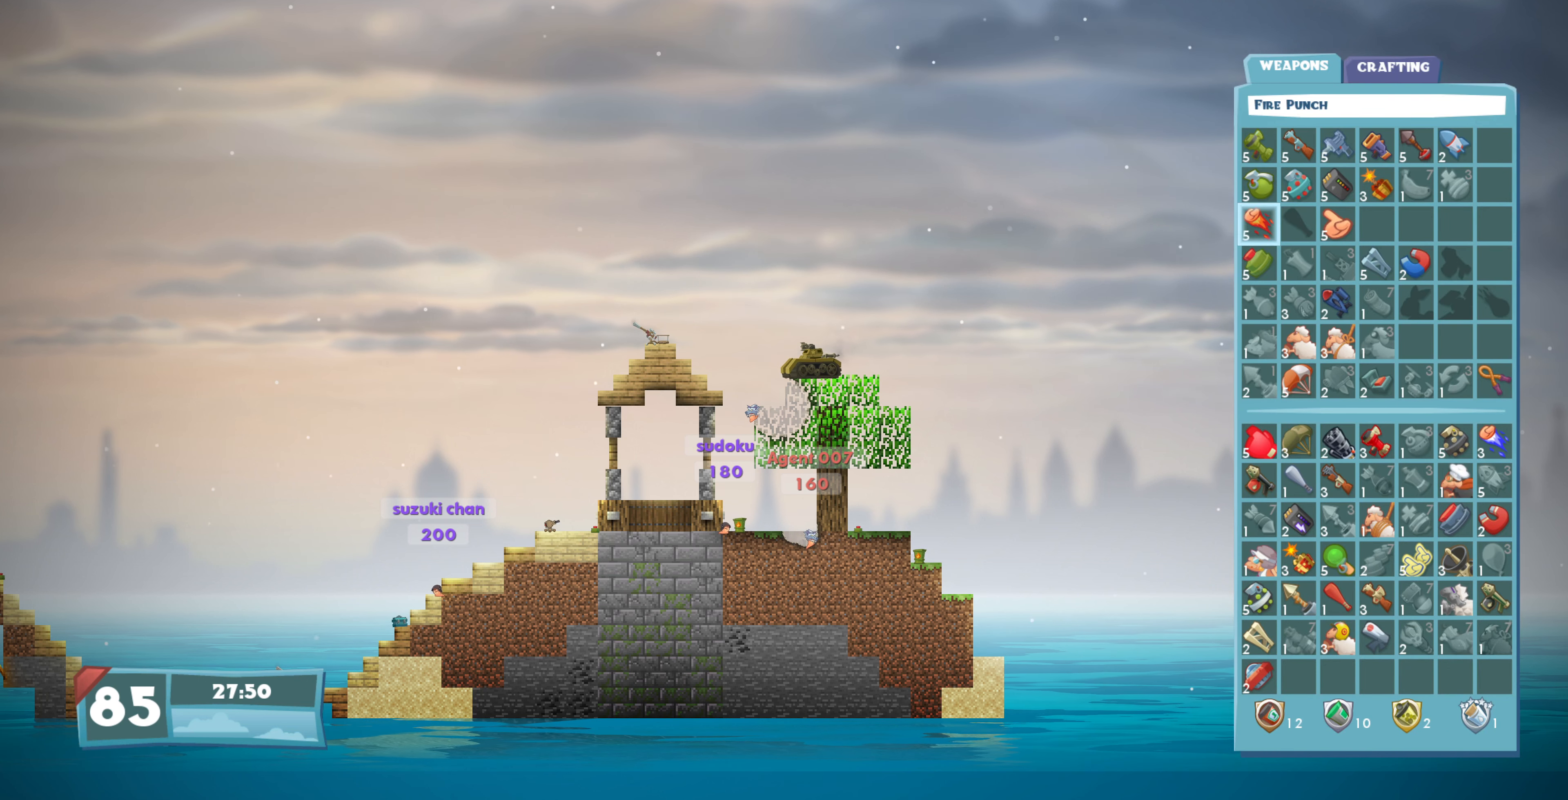
{"buttons": [], "left_stick": "center", "right_stick": "center", "events": [[66, "DPAD_DOWN", "down"], [133, "DPAD_DOWN", "up"], [266, "DPAD_DOWN", "down"], [333, "DPAD_DOWN", "up"]]}
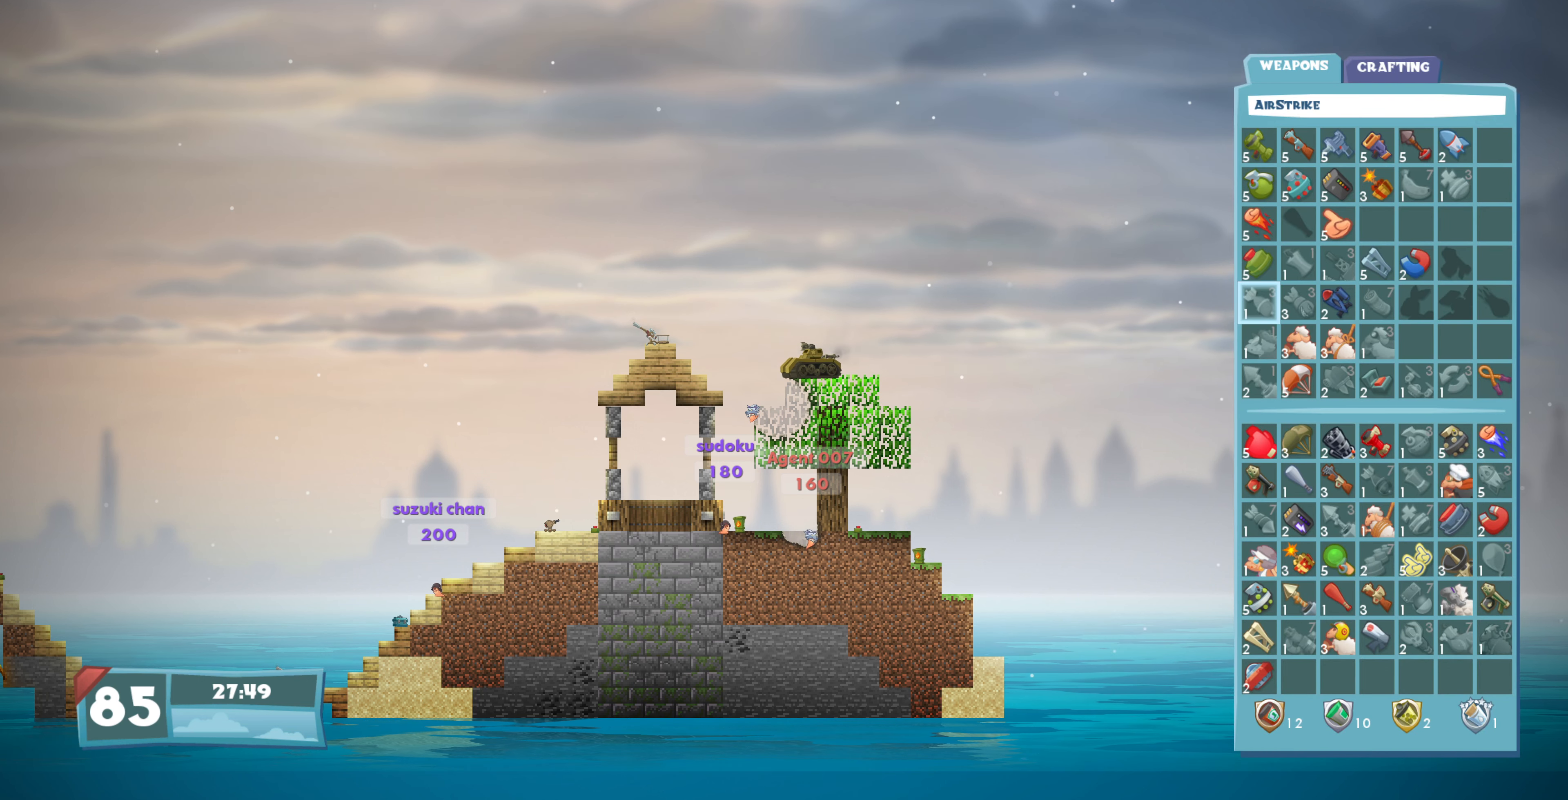
{"buttons": ["DPAD_UP"], "left_stick": "center", "right_stick": "center", "events": [[233, "DPAD_UP", "down"], [333, "DPAD_UP", "up"], [466, "DPAD_UP", "down"]]}
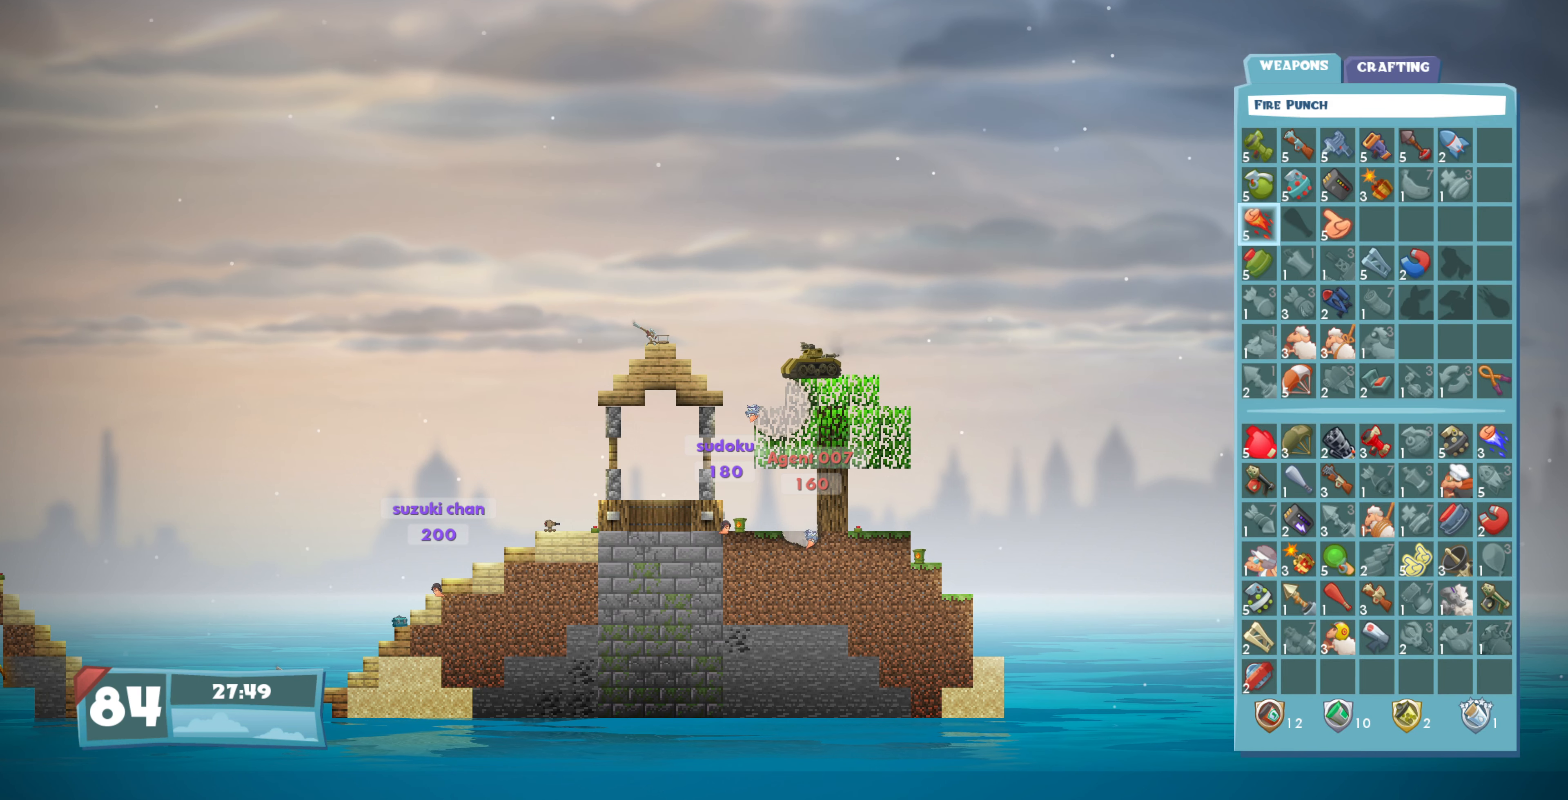
{"buttons": [], "left_stick": "center", "right_stick": "center", "events": [[66, "DPAD_UP", "up"]]}
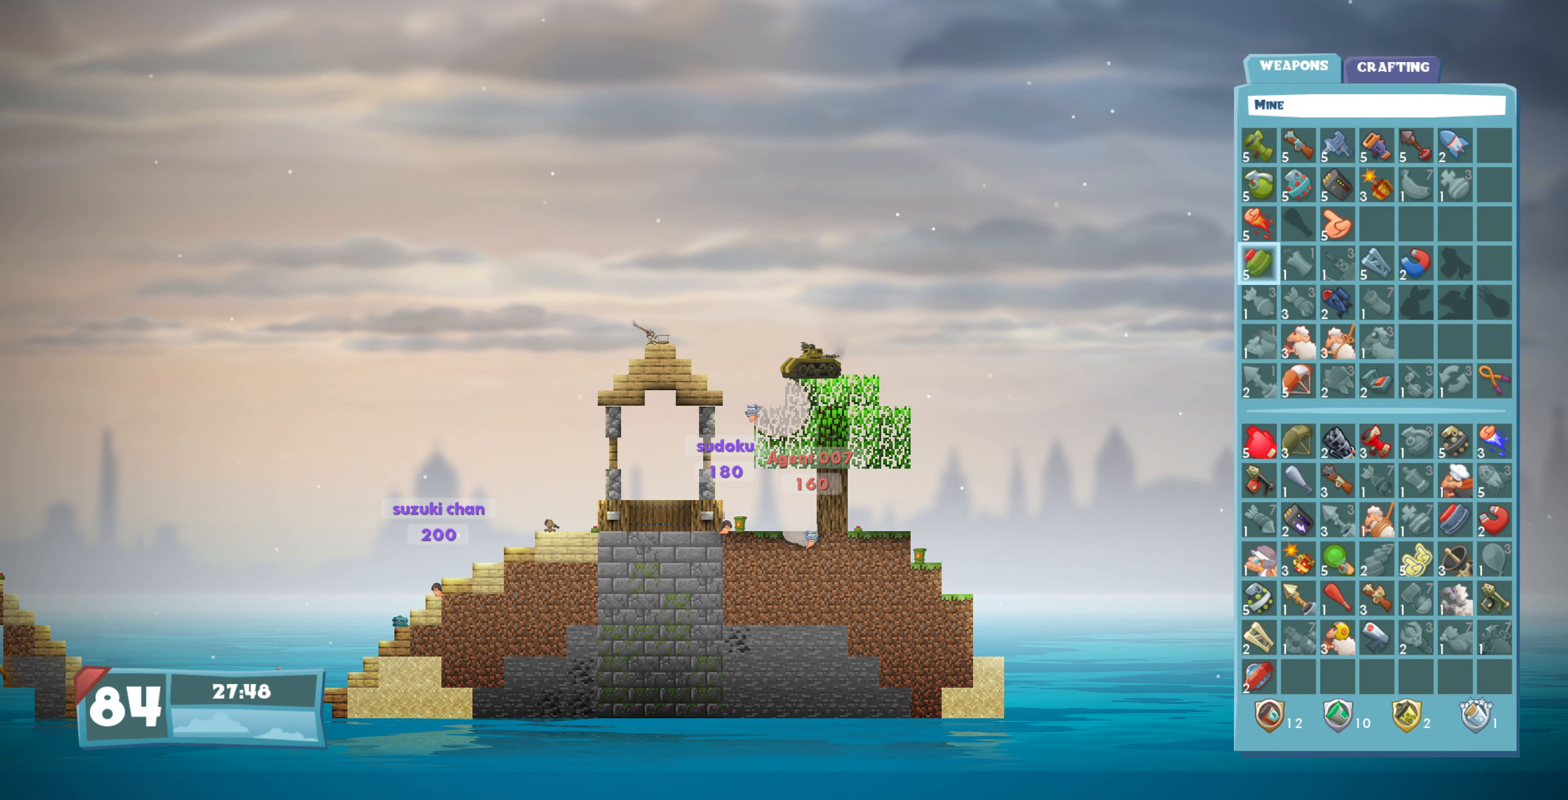
{"buttons": [], "left_stick": "center", "right_stick": "center", "events": [[33, "DPAD_DOWN", "down"], [100, "DPAD_DOWN", "up"], [333, "DPAD_DOWN", "down"], [433, "DPAD_DOWN", "up"]]}
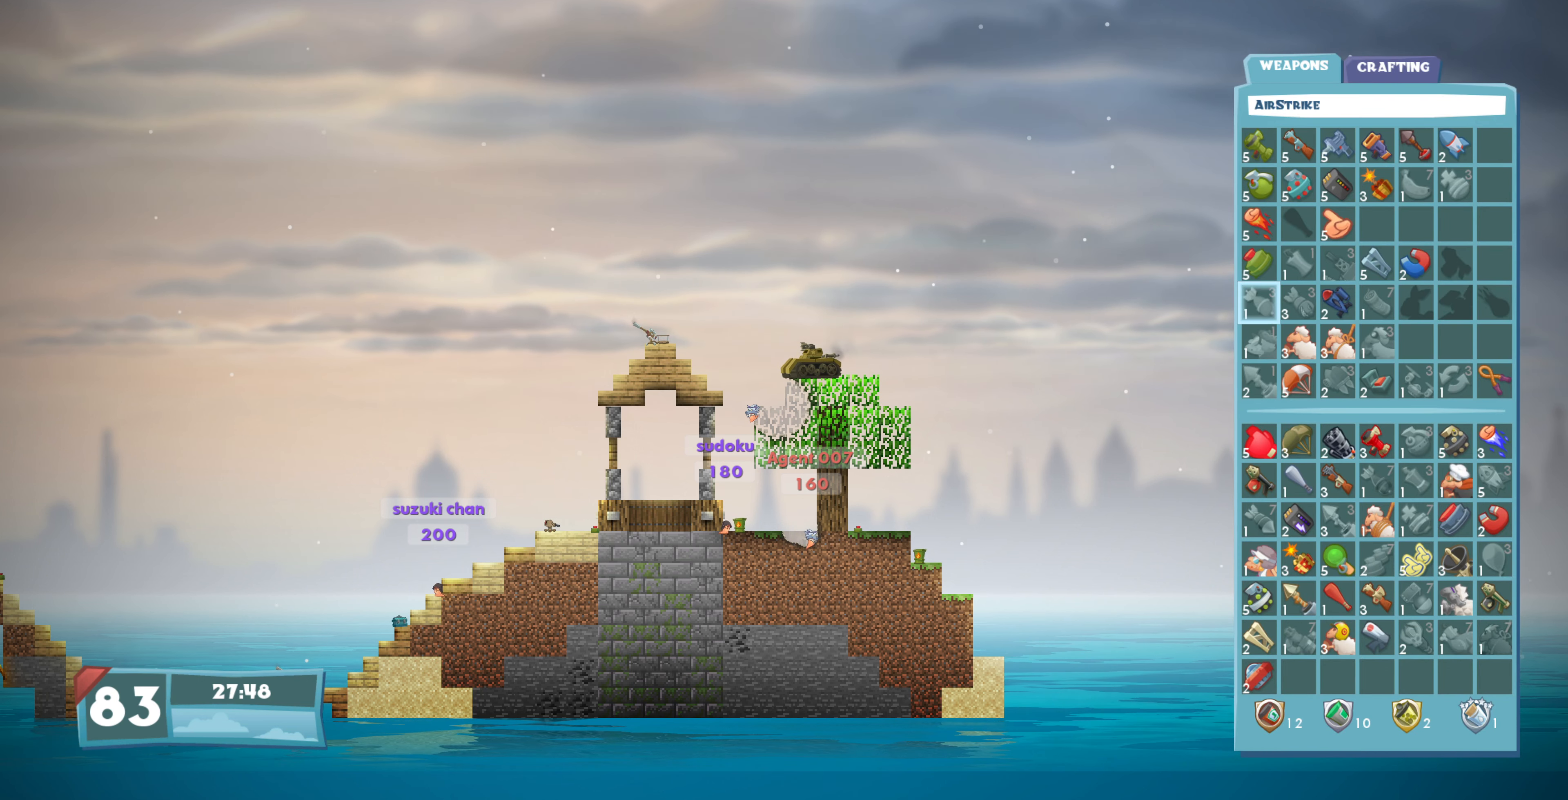
{"buttons": ["DPAD_RIGHT"], "left_stick": "center", "right_stick": "center", "events": [[166, "DPAD_UP", "down"], [266, "DPAD_UP", "up"], [466, "DPAD_RIGHT", "down"]]}
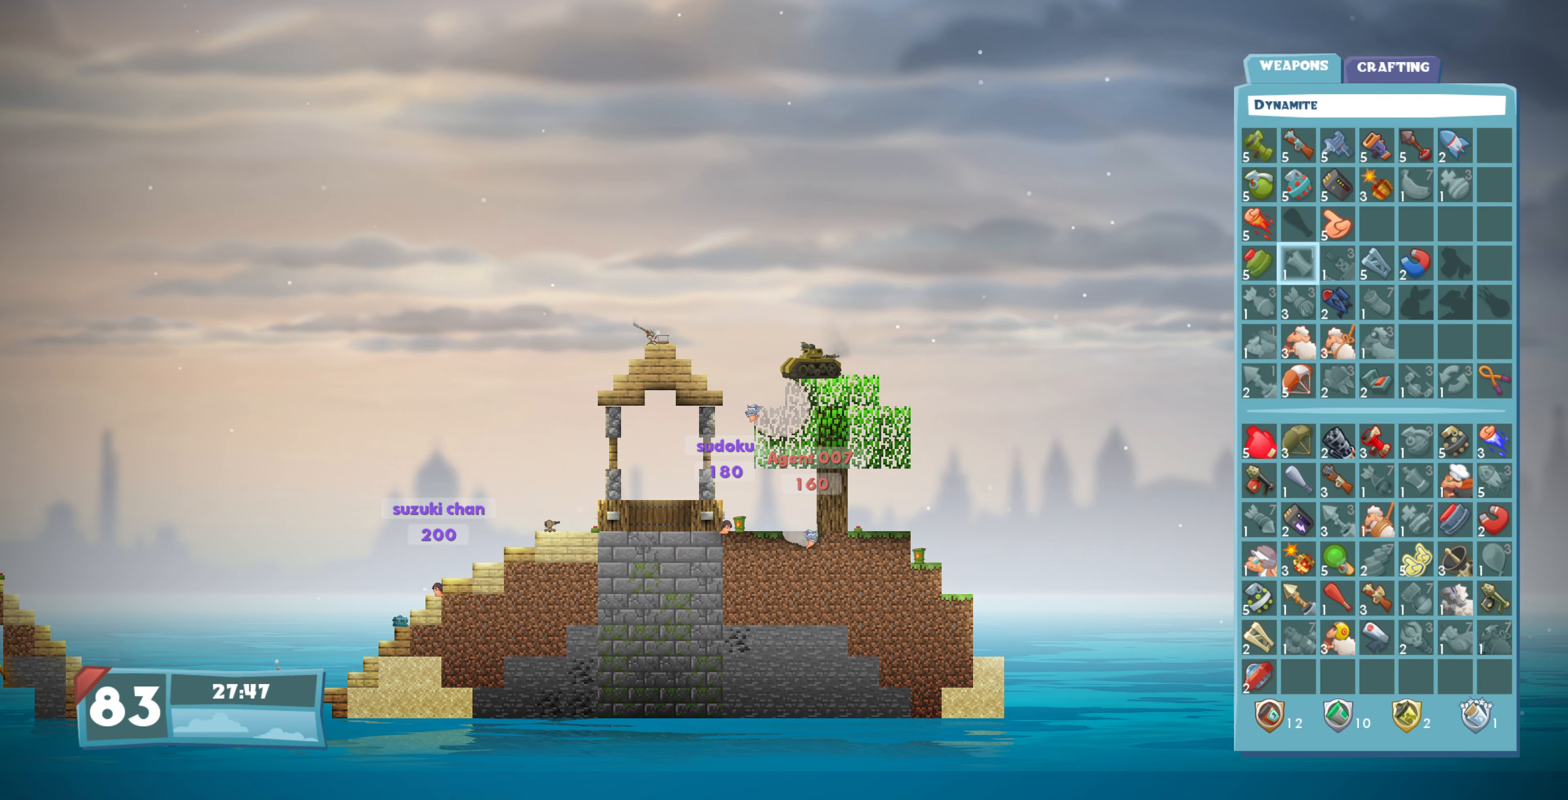
{"buttons": [], "left_stick": "center", "right_stick": "center", "events": [[66, "DPAD_RIGHT", "up"], [200, "DPAD_UP", "down"], [300, "DPAD_UP", "up"]]}
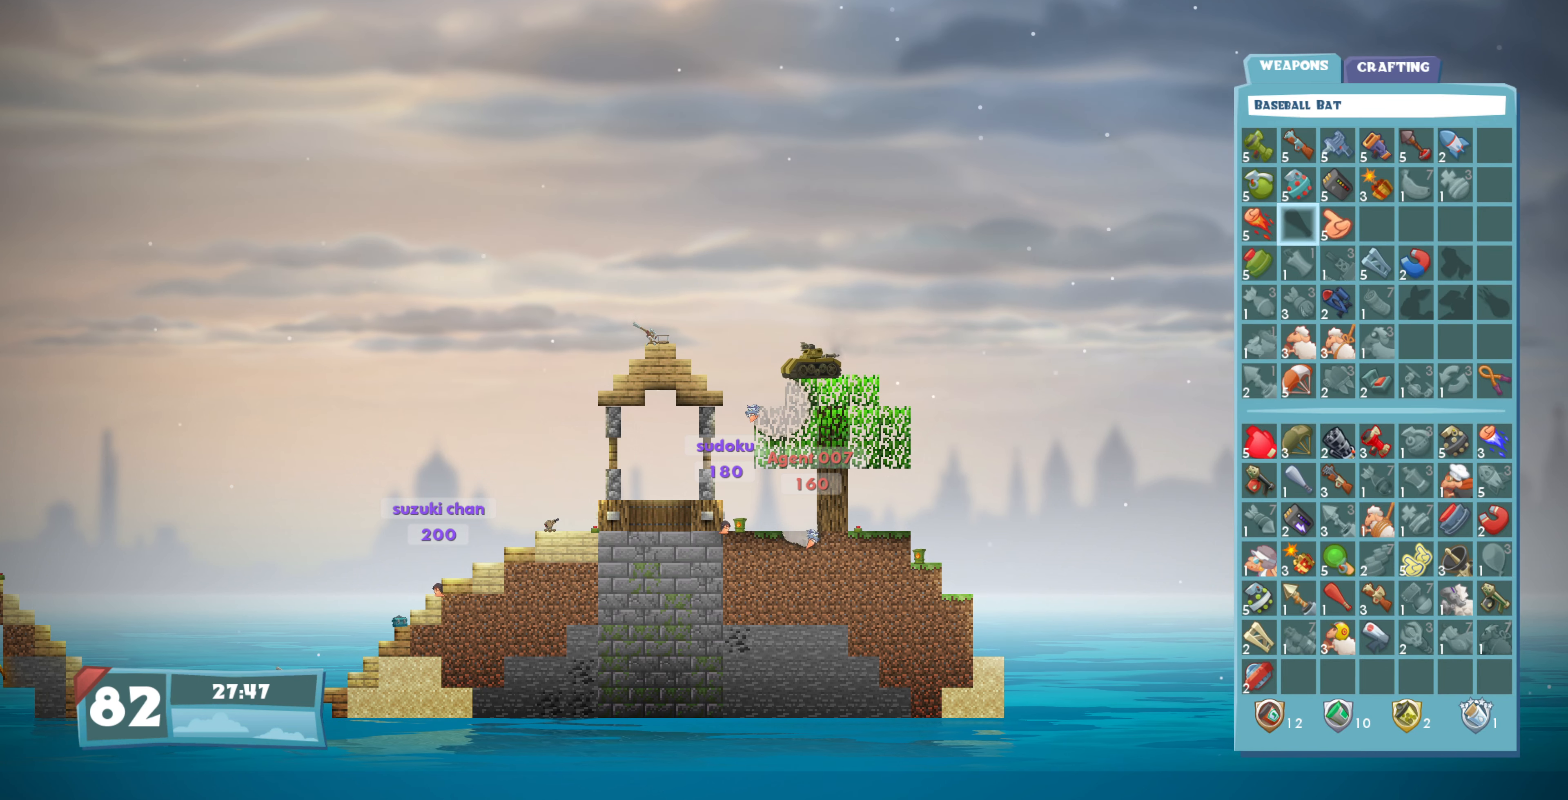
{"buttons": [], "left_stick": "center", "right_stick": "center", "events": []}
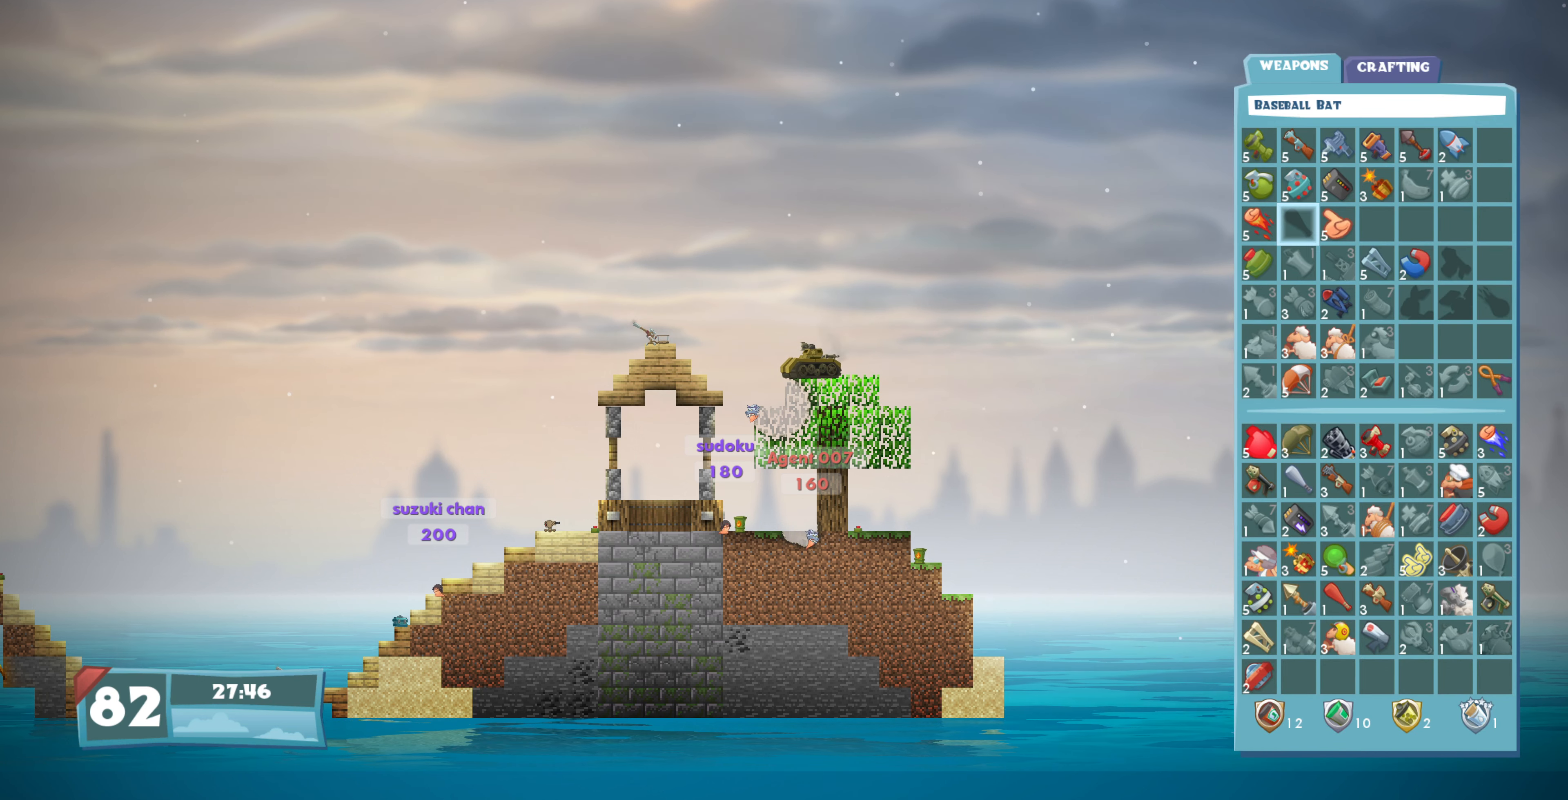
{"buttons": [], "left_stick": "center", "right_stick": "center", "events": []}
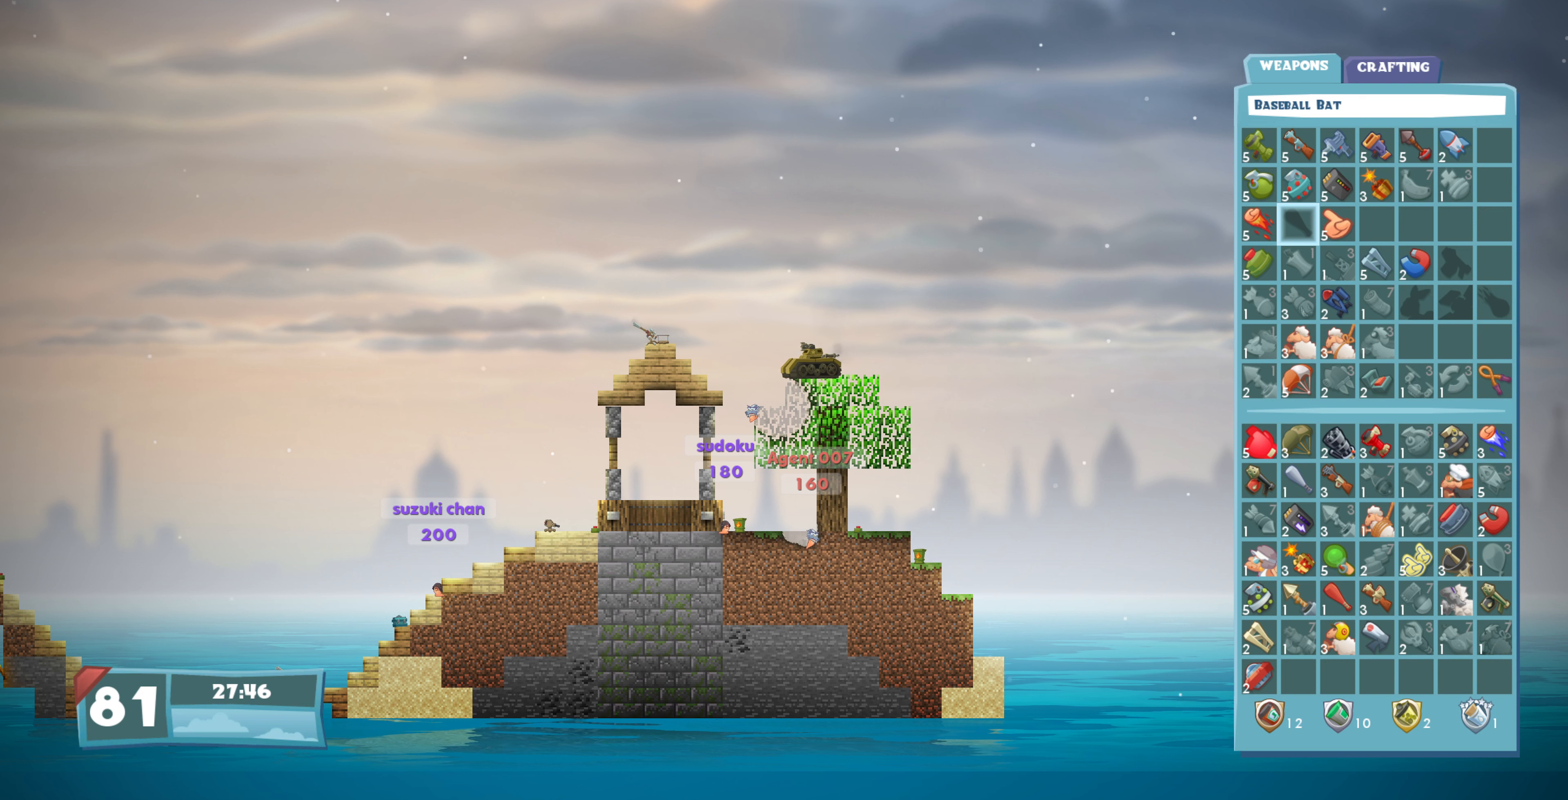
{"buttons": [], "left_stick": "center", "right_stick": "center", "events": []}
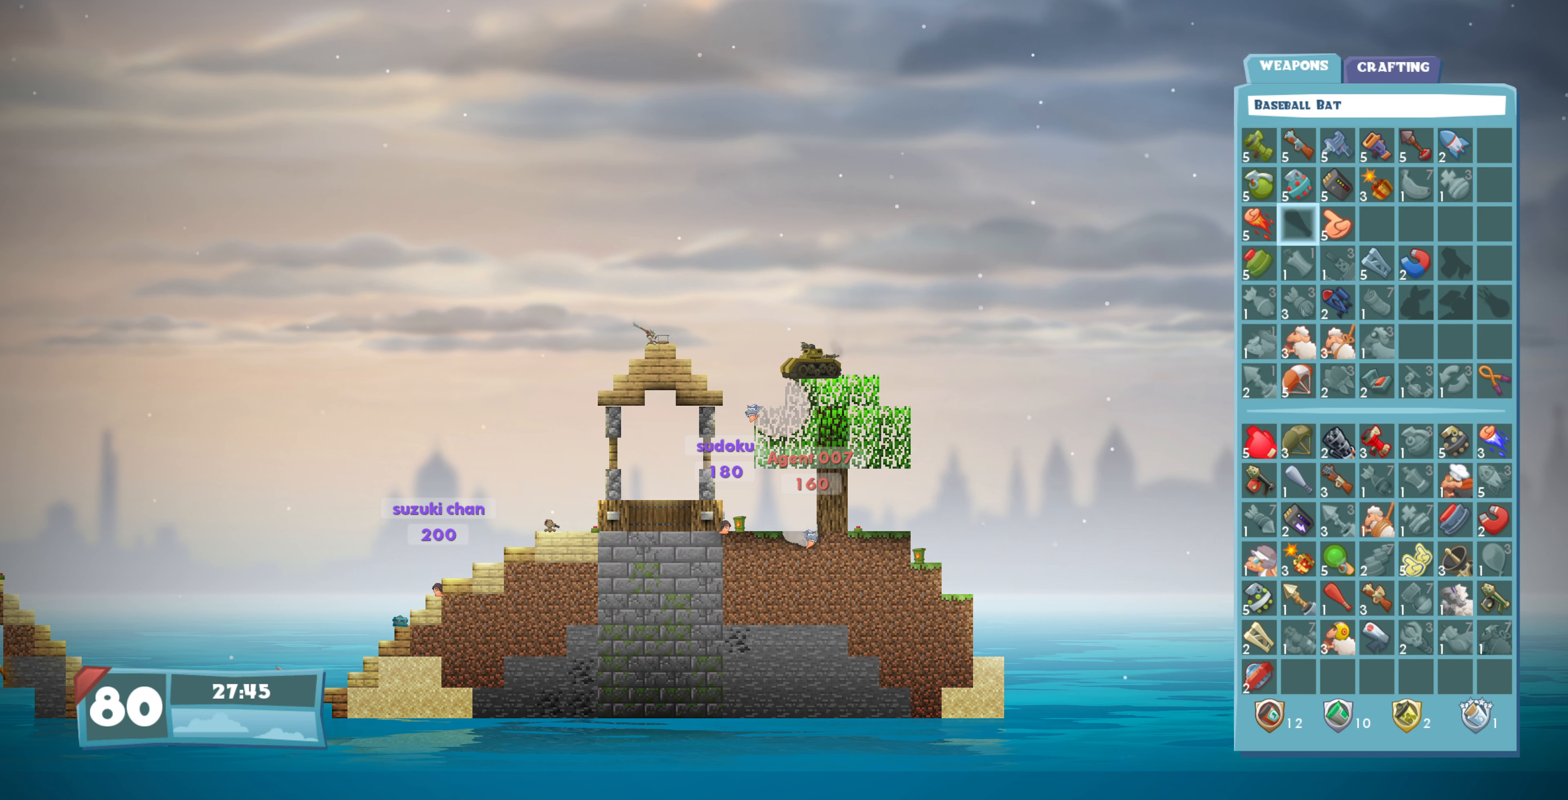
{"buttons": [], "left_stick": "center", "right_stick": "center", "events": [[367, "DPAD_RIGHT", "down"], [500, "DPAD_RIGHT", "up"]]}
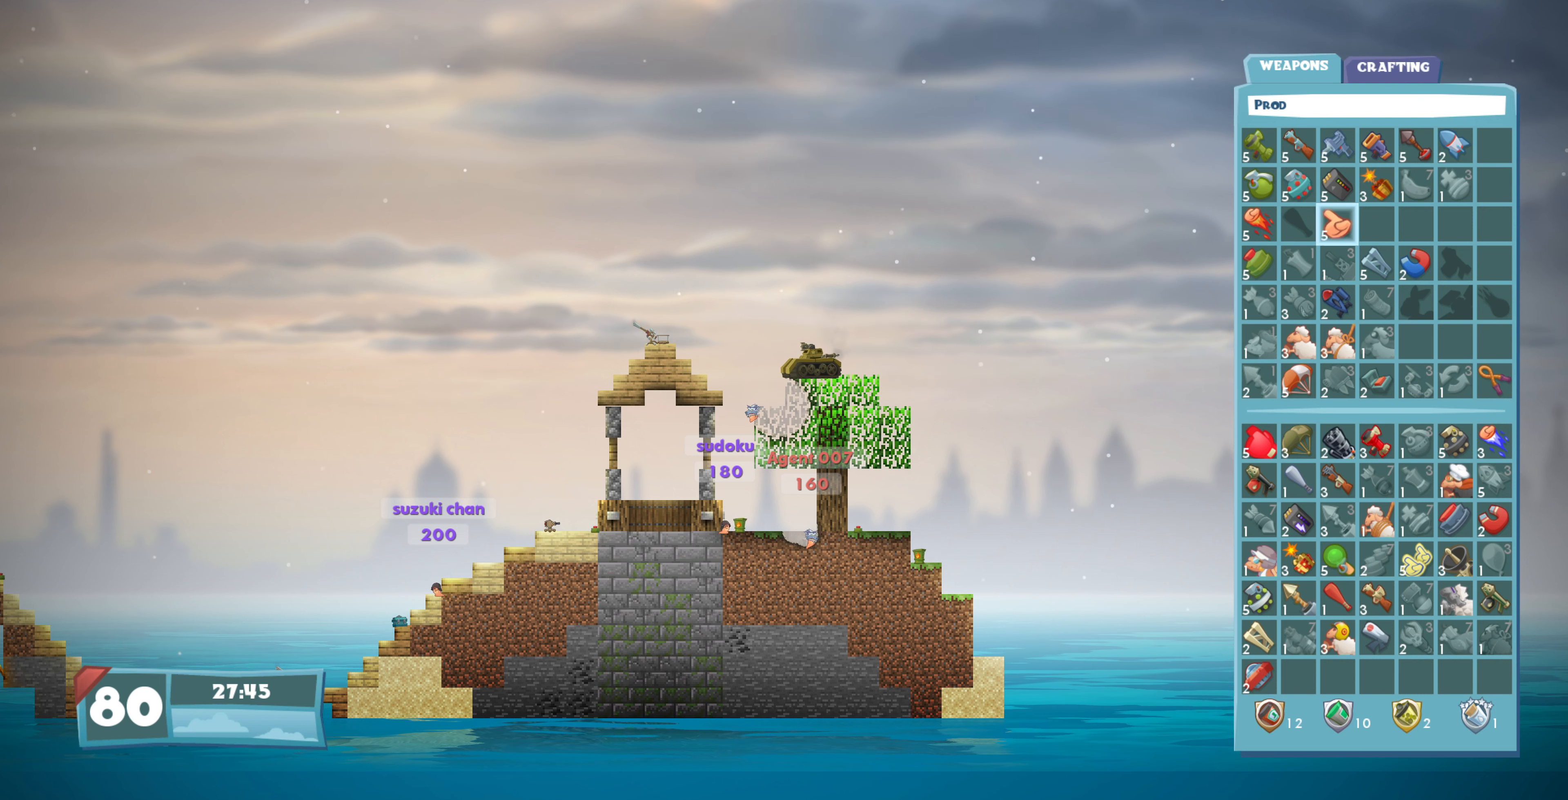
{"buttons": [], "left_stick": "center", "right_stick": "center", "events": [[67, "DPAD_RIGHT", "down"], [200, "DPAD_RIGHT", "up"], [300, "DPAD_RIGHT", "down"], [434, "DPAD_RIGHT", "up"]]}